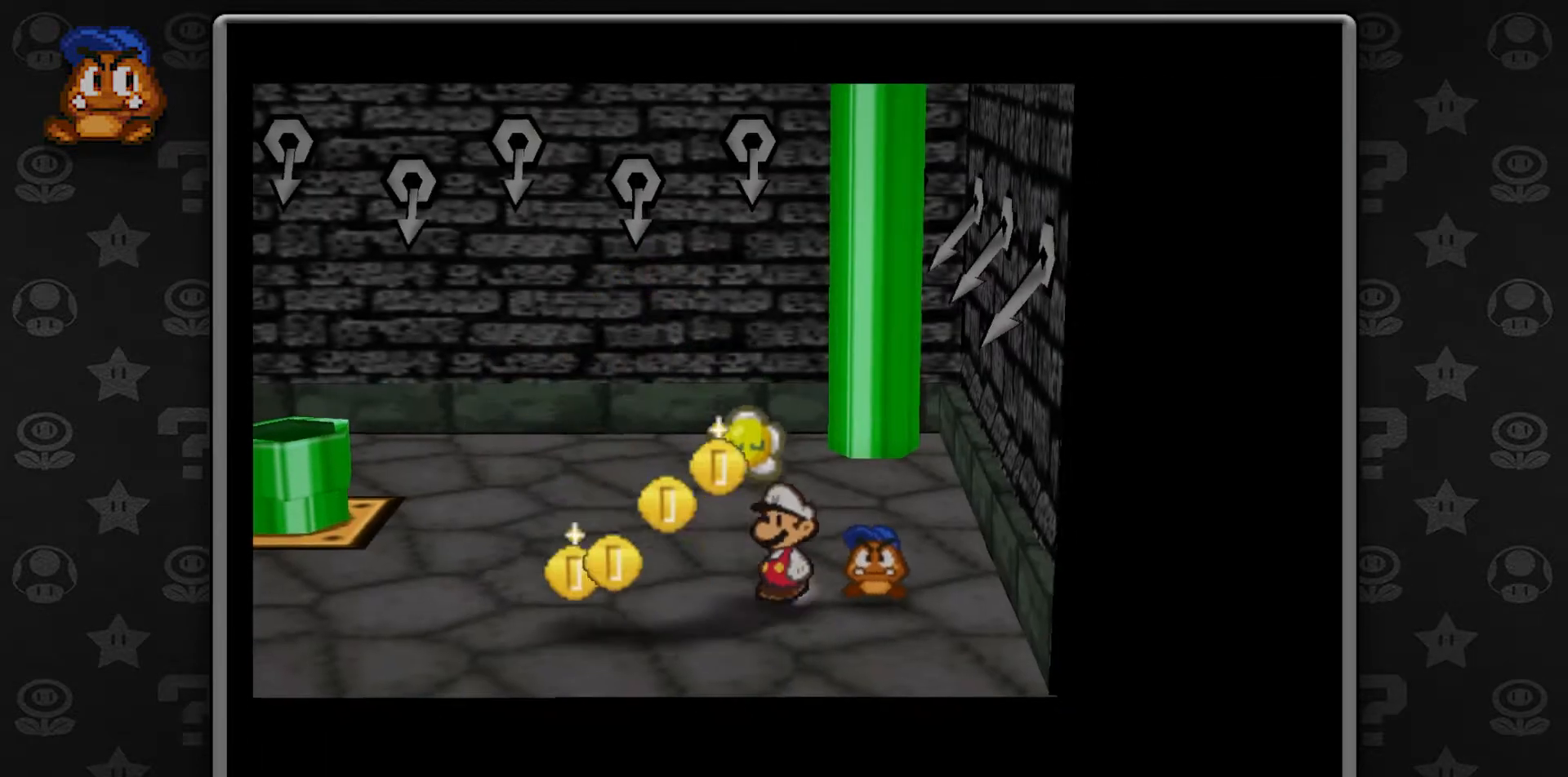
Gameplay with a controller (Nintendo layout); each line is a JSON object with the inputs held at the frame after it (dt_ms = milliseconds from this image to that frame). "button_events" lists button changes between this image and that frame as [ms after this image, input, new state], when the widget could be followed in between (sticks are given only as held states). Not read: L1 L3 R3.
{"dt_ms": 500, "buttons": [], "left_stick": "up-left", "button_events": []}
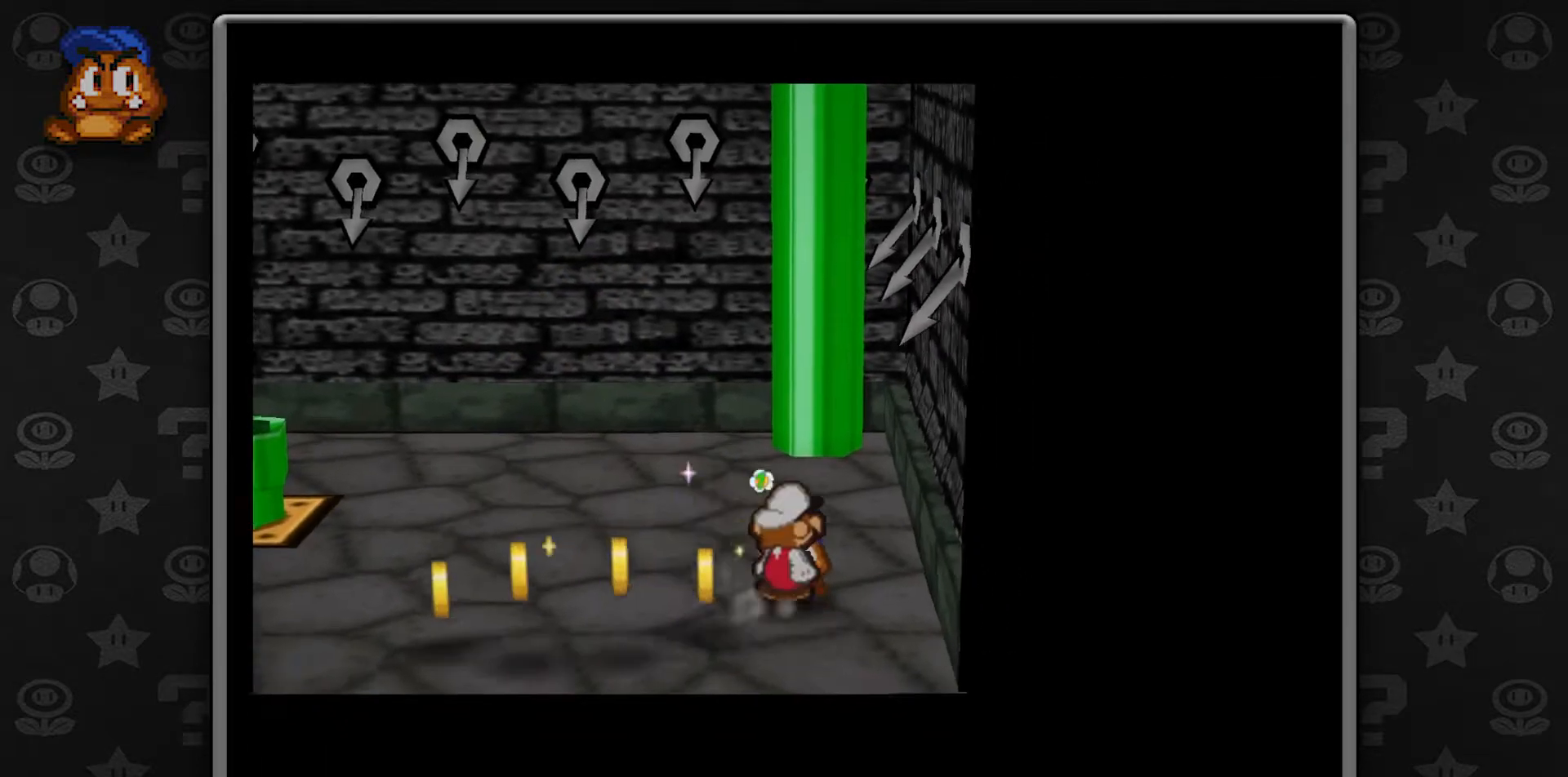
{"dt_ms": 500, "buttons": [], "left_stick": "down", "button_events": []}
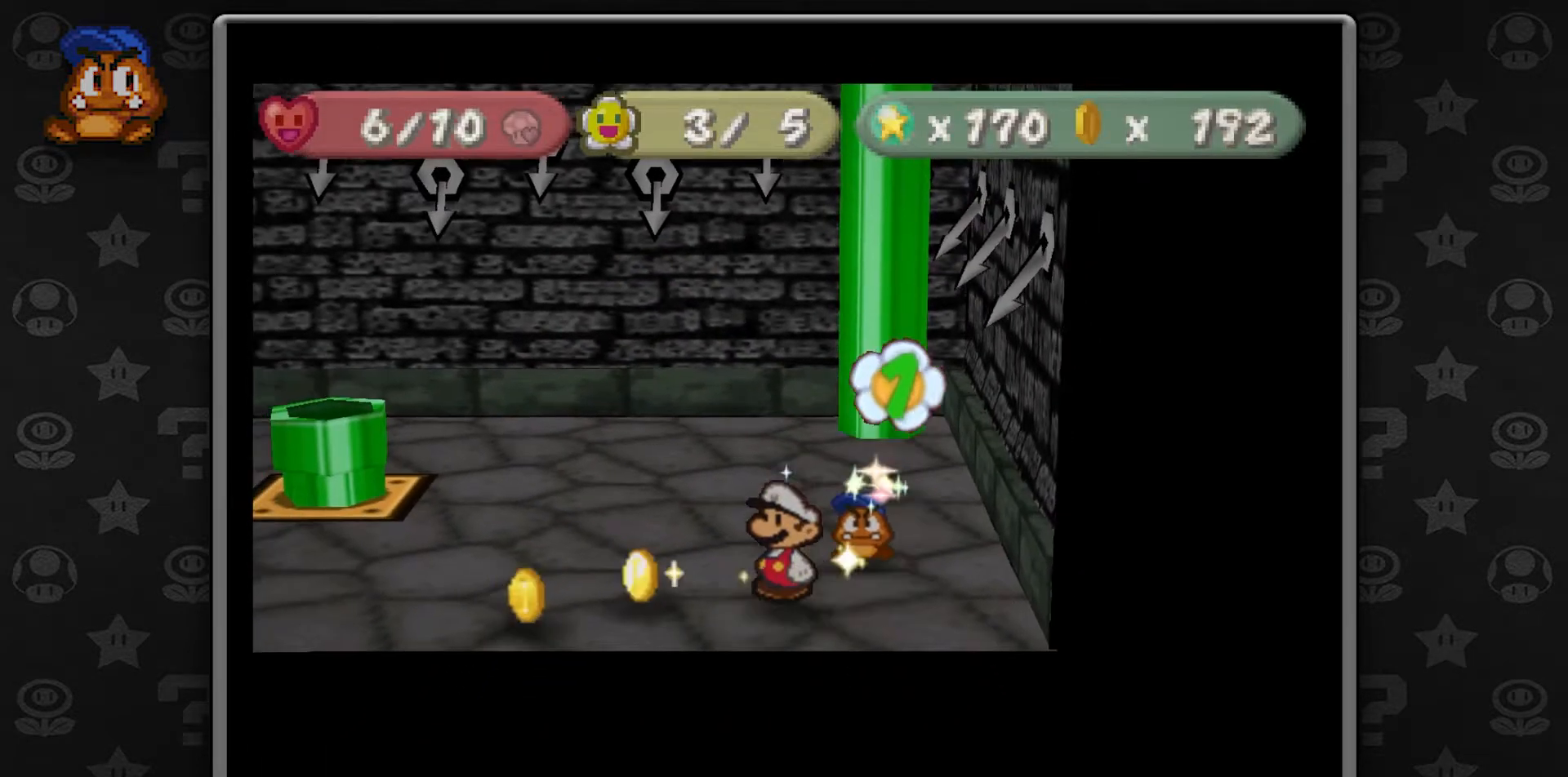
{"dt_ms": 500, "buttons": [], "left_stick": "left", "button_events": []}
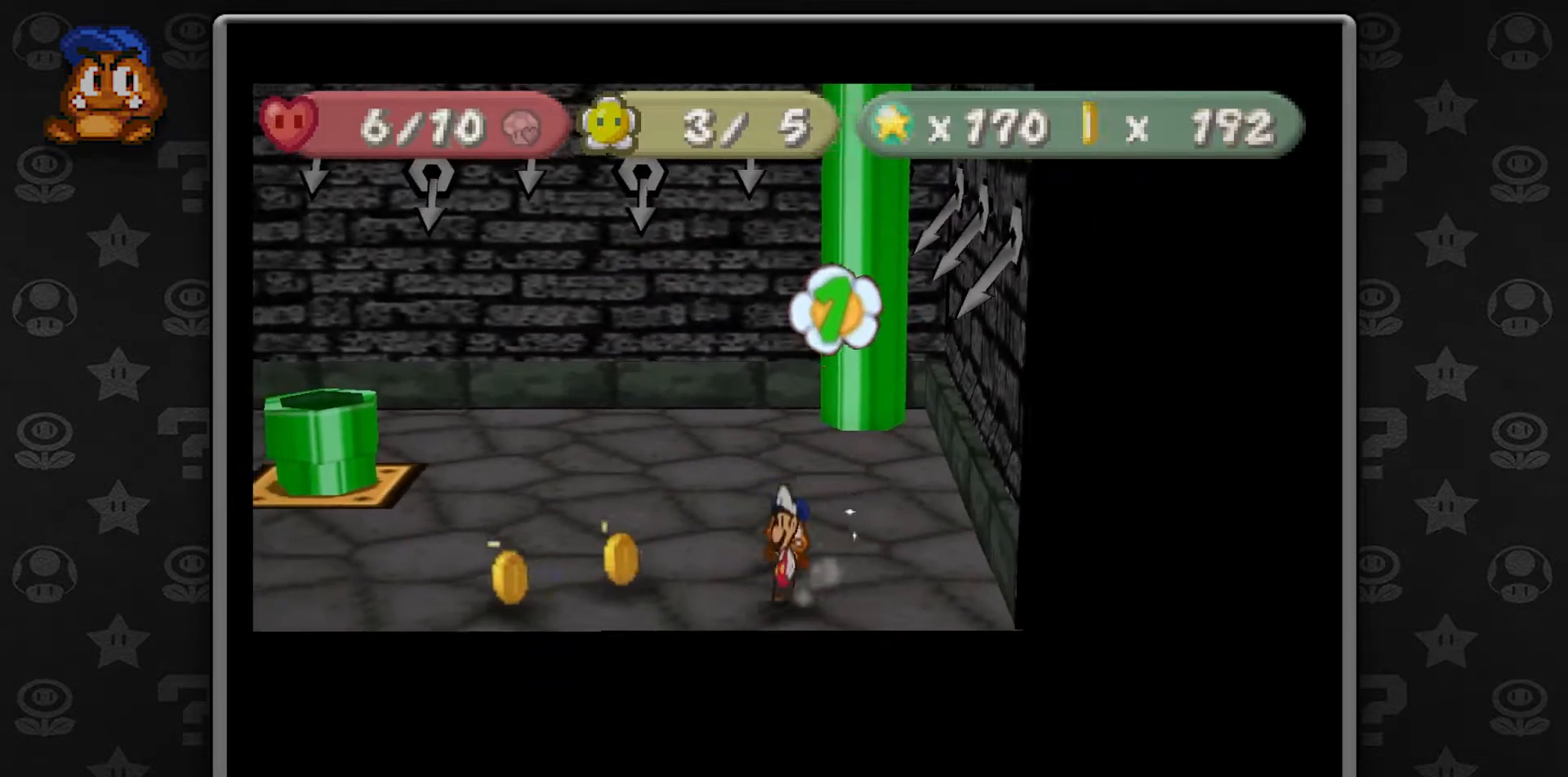
{"dt_ms": 500, "buttons": [], "left_stick": "left", "button_events": []}
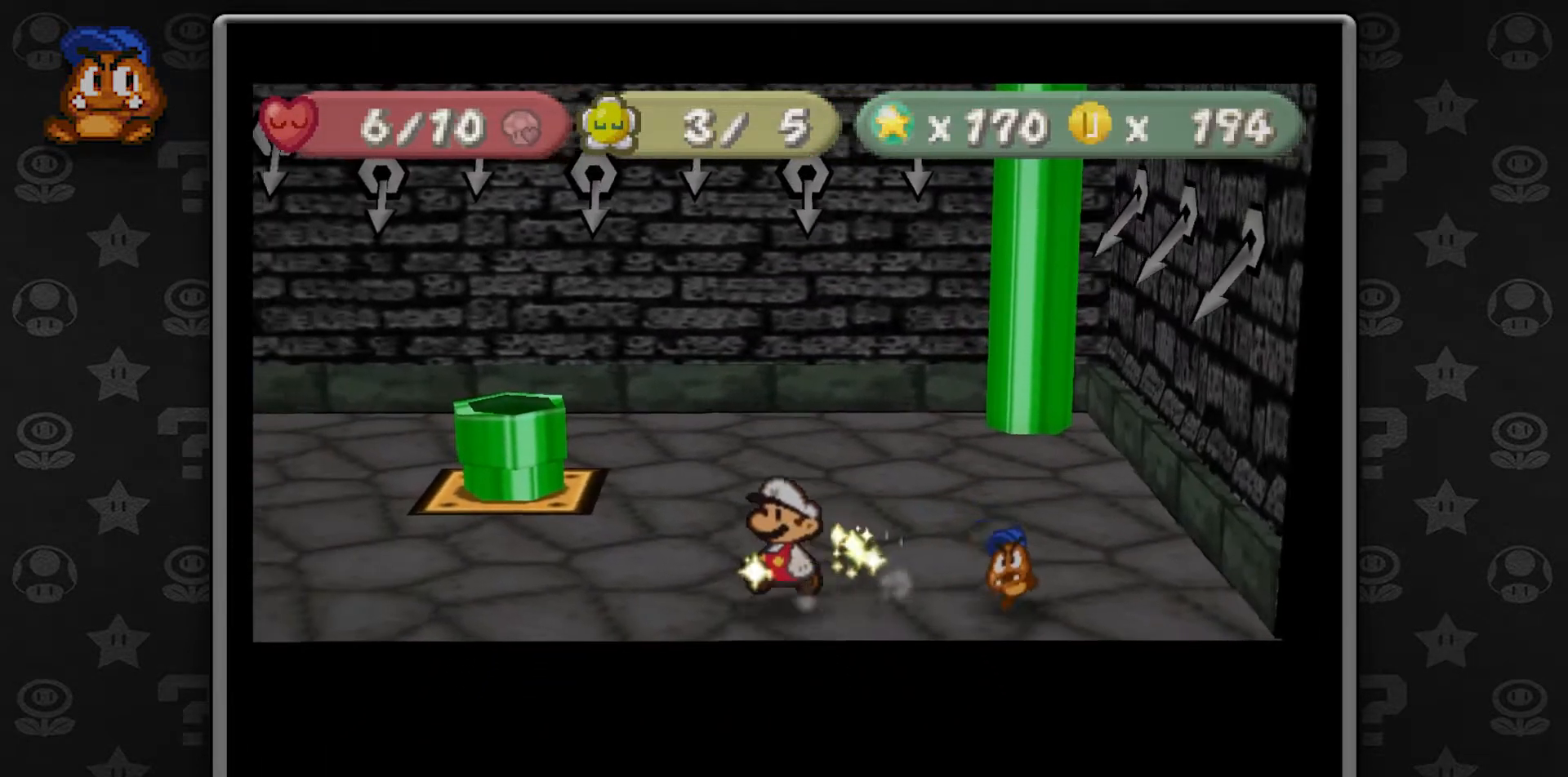
{"dt_ms": 500, "buttons": [], "left_stick": "up", "button_events": []}
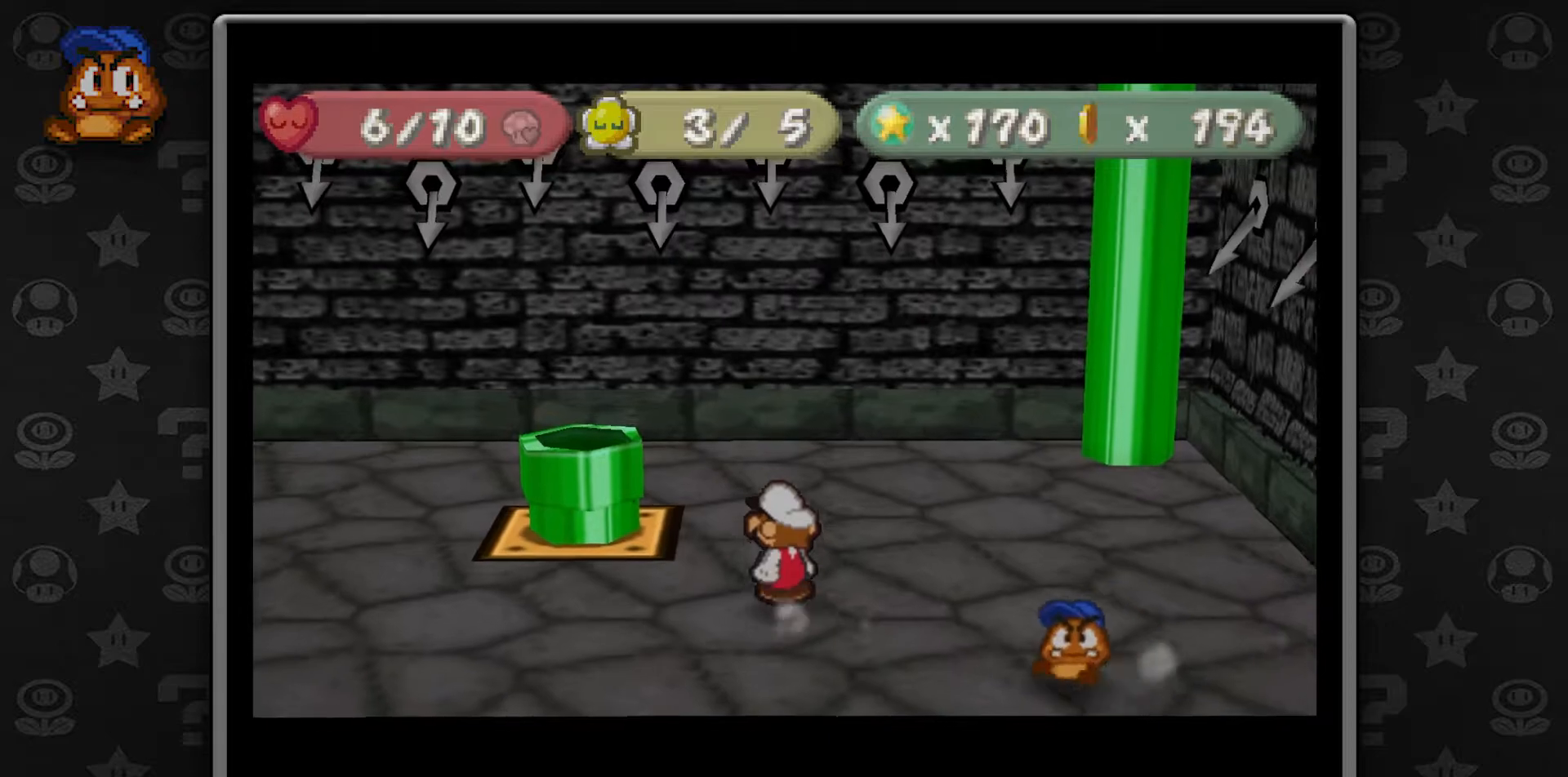
{"dt_ms": 500, "buttons": ["A"], "left_stick": "up-left", "button_events": [[383, "A", "down"]]}
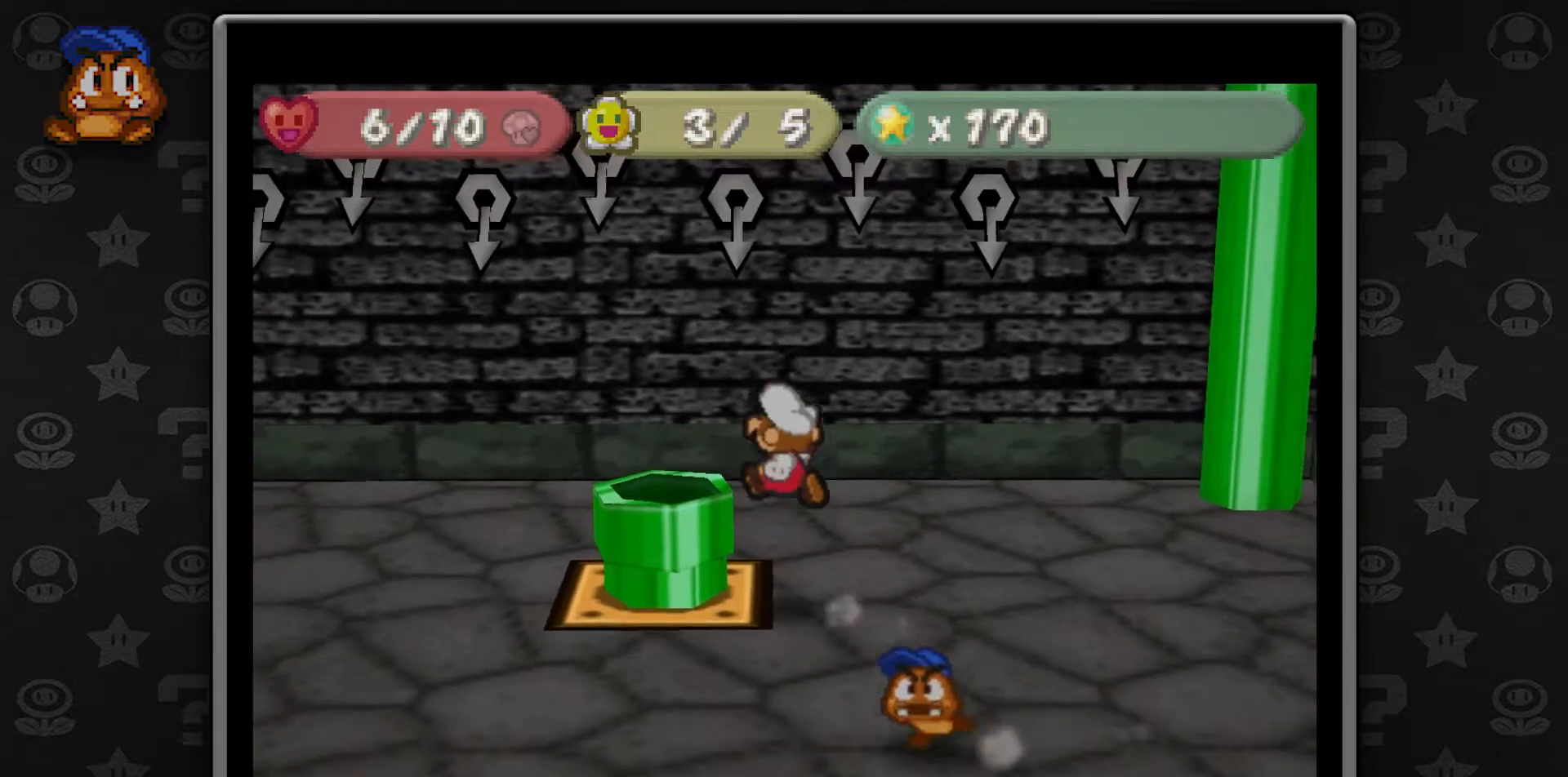
{"dt_ms": 1000, "buttons": [], "left_stick": "down", "button_events": [[83, "A", "up"]]}
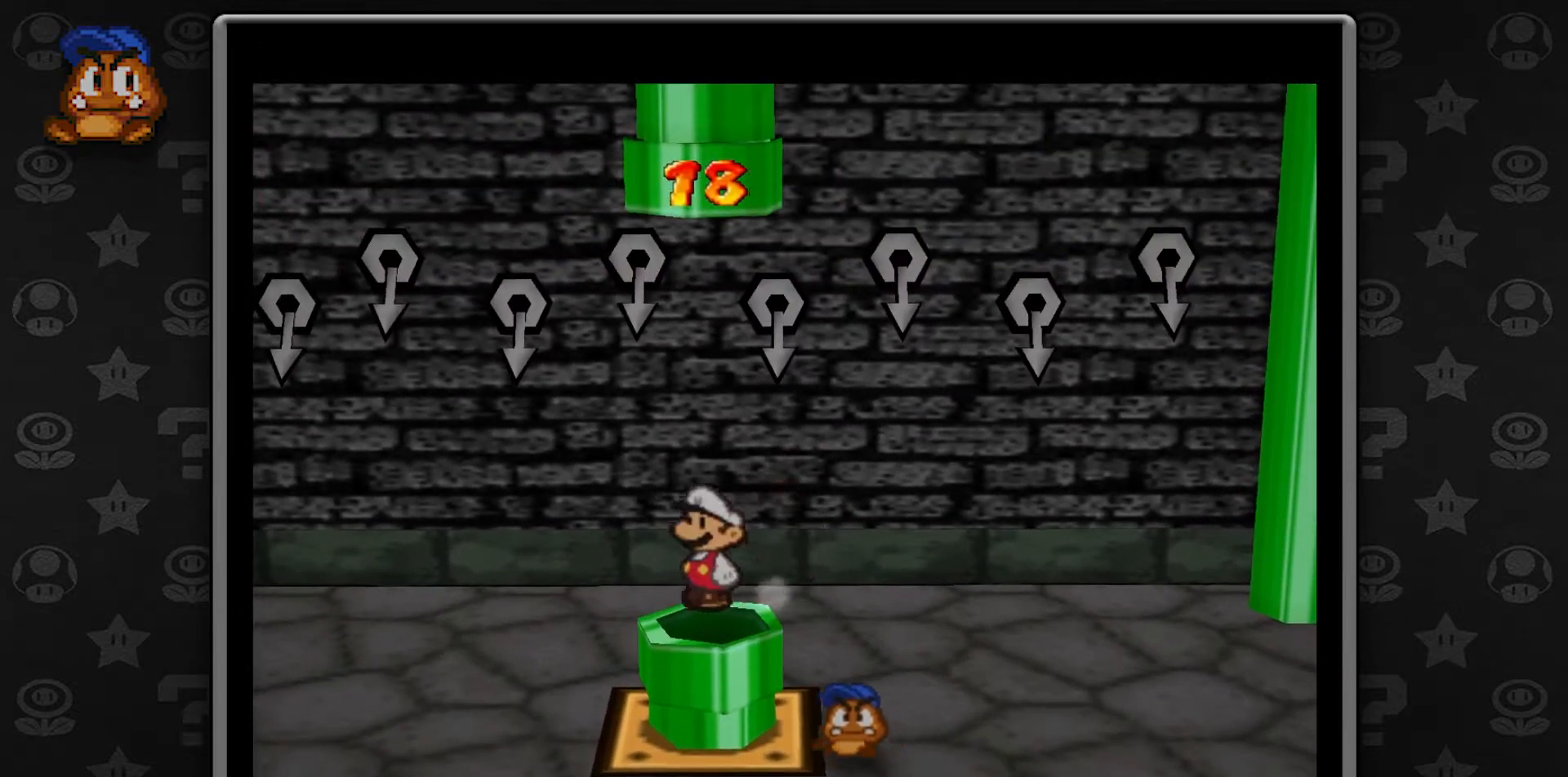
{"dt_ms": 1000, "buttons": [], "left_stick": "center", "button_events": []}
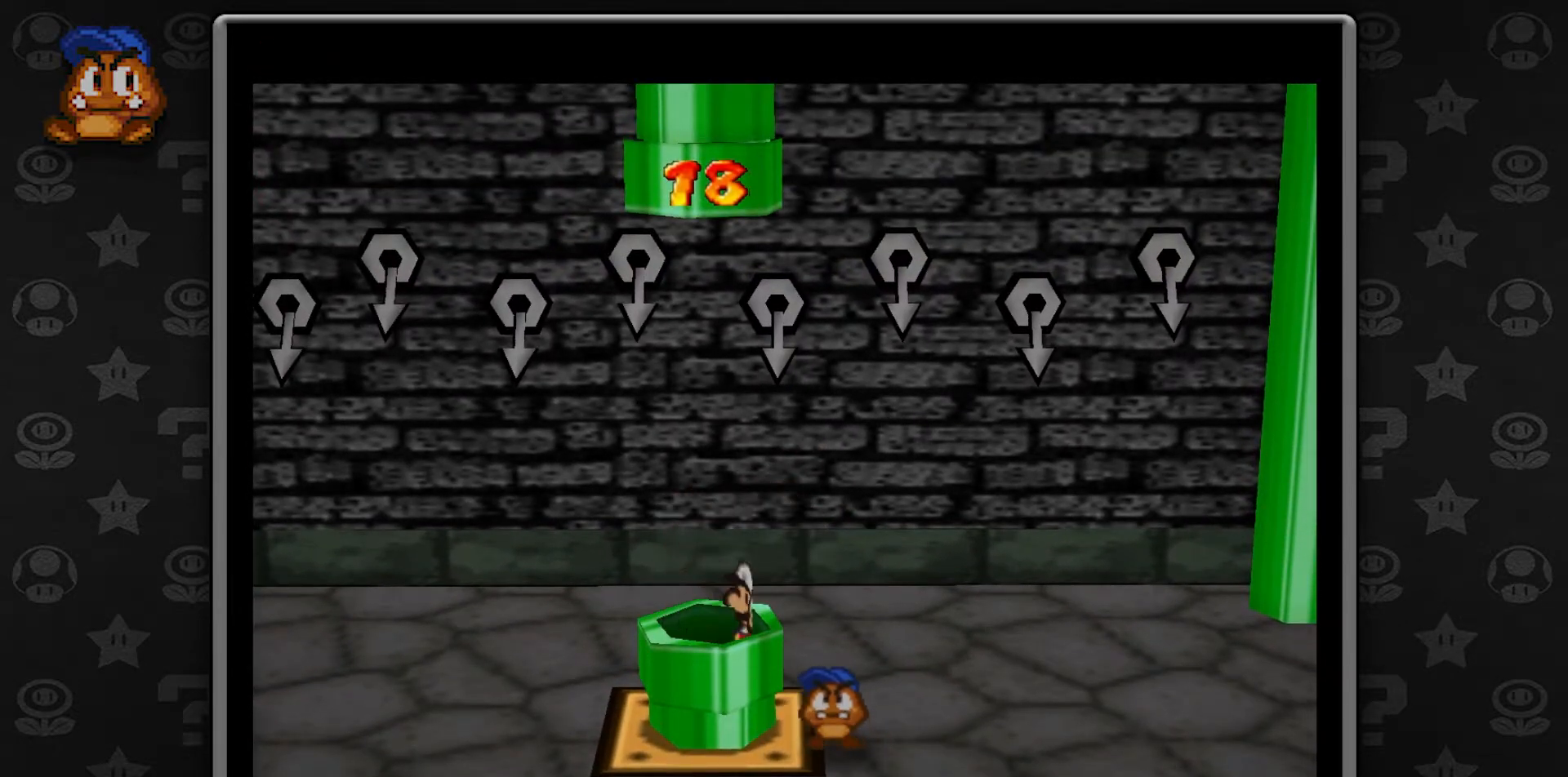
{"dt_ms": 500, "buttons": [], "left_stick": "center", "button_events": []}
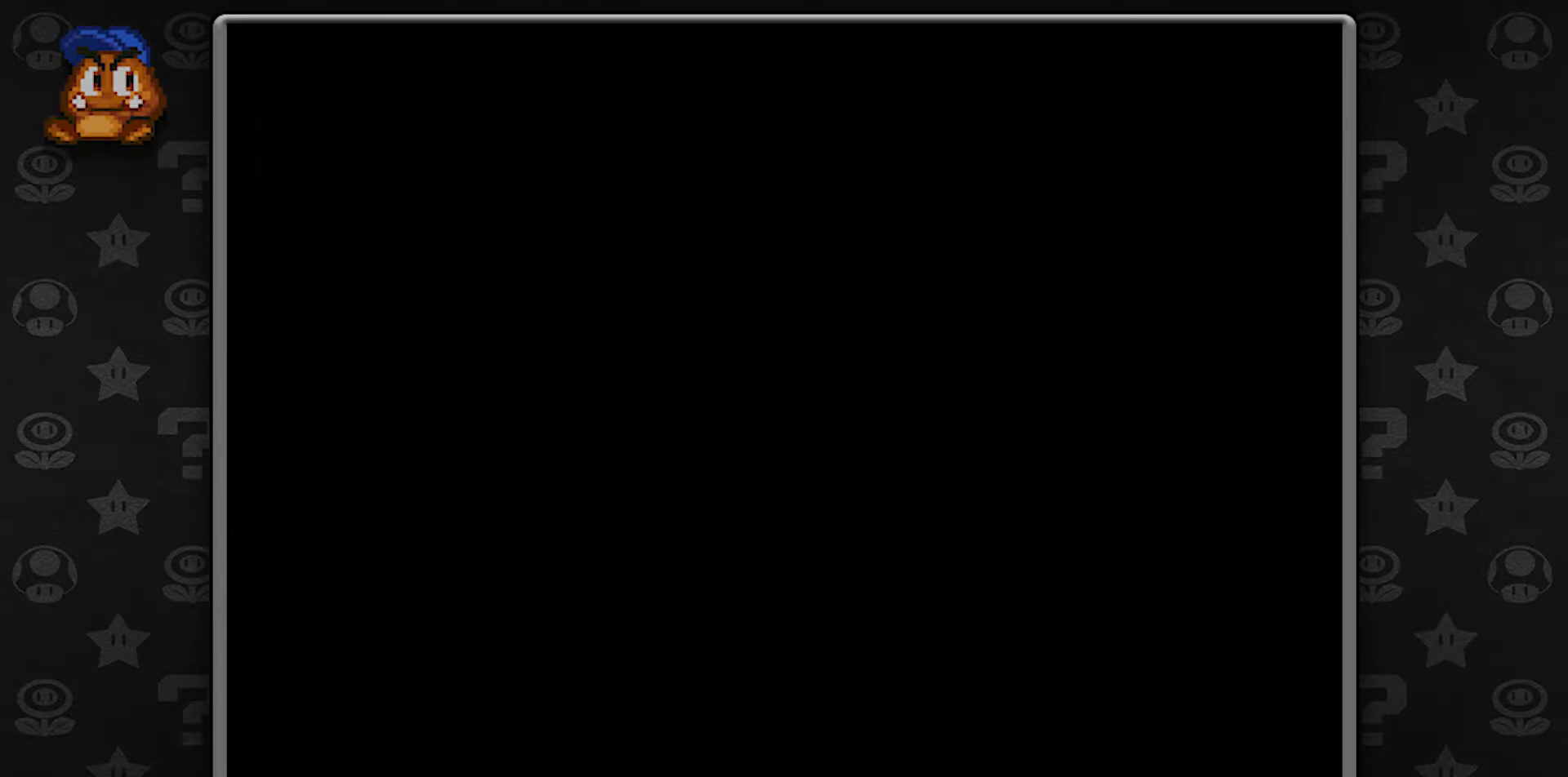
{"dt_ms": 500, "buttons": [], "left_stick": "center", "button_events": []}
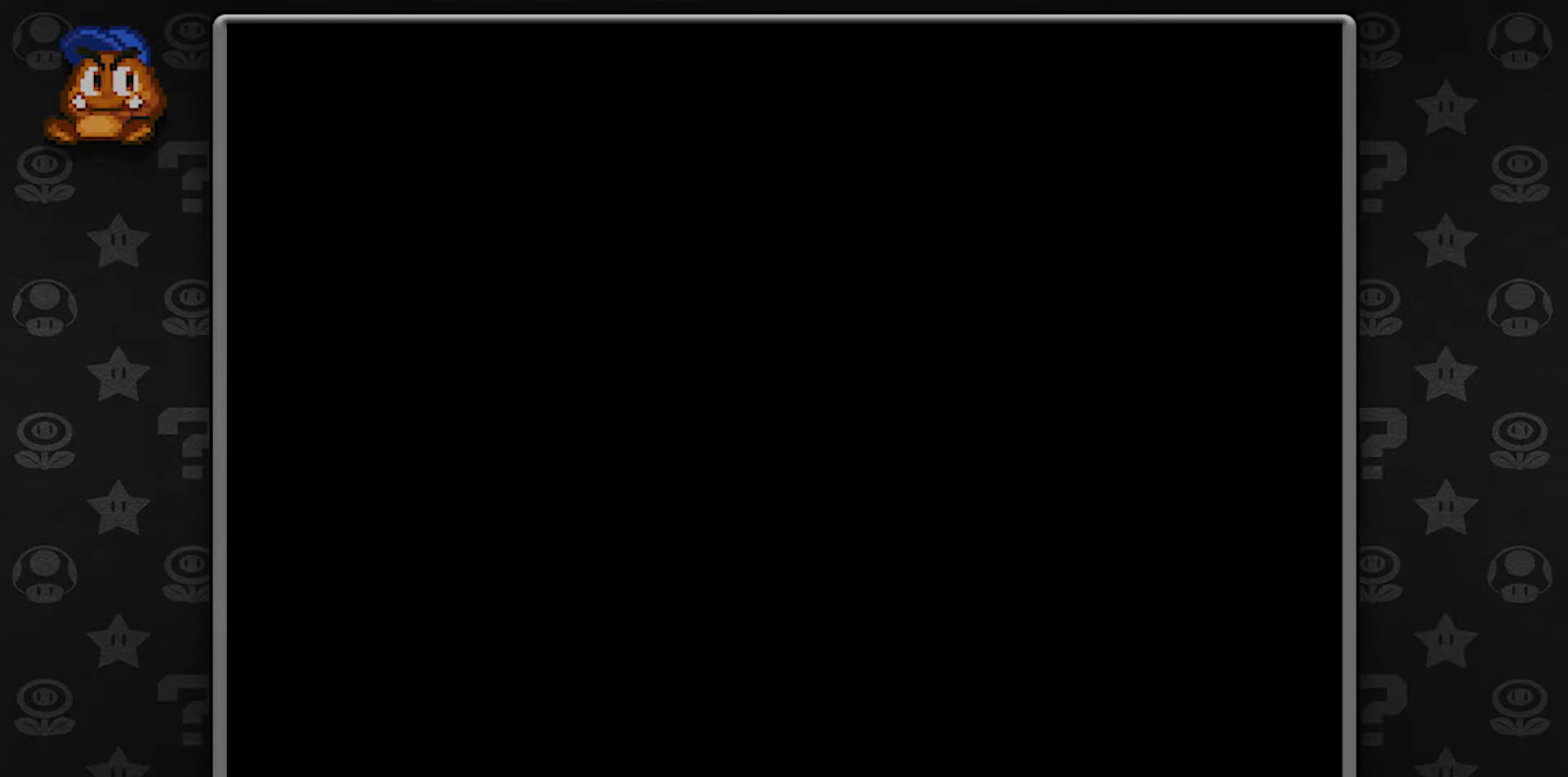
{"dt_ms": 500, "buttons": [], "left_stick": "center", "button_events": []}
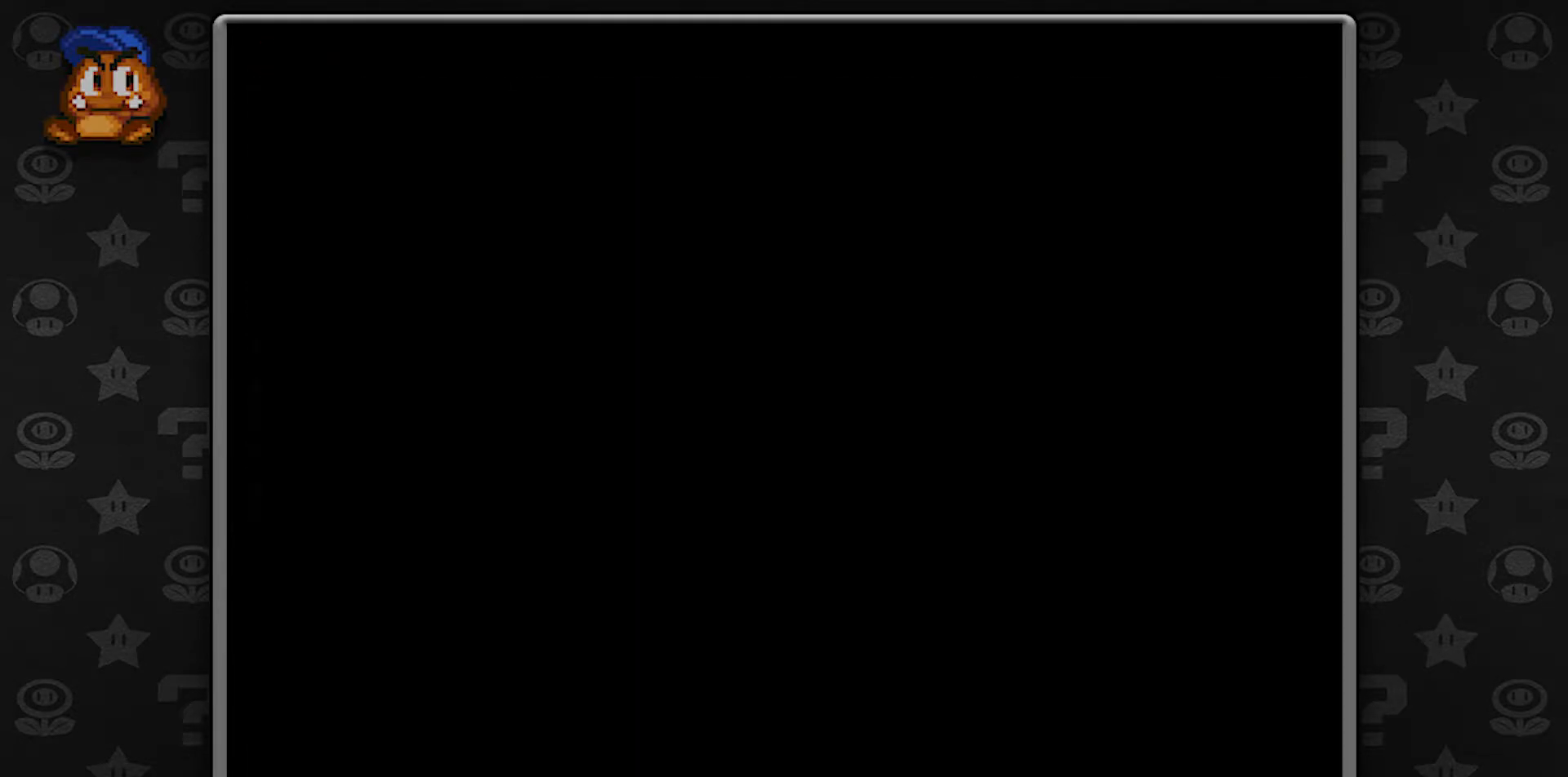
{"dt_ms": 500, "buttons": [], "left_stick": "center", "button_events": []}
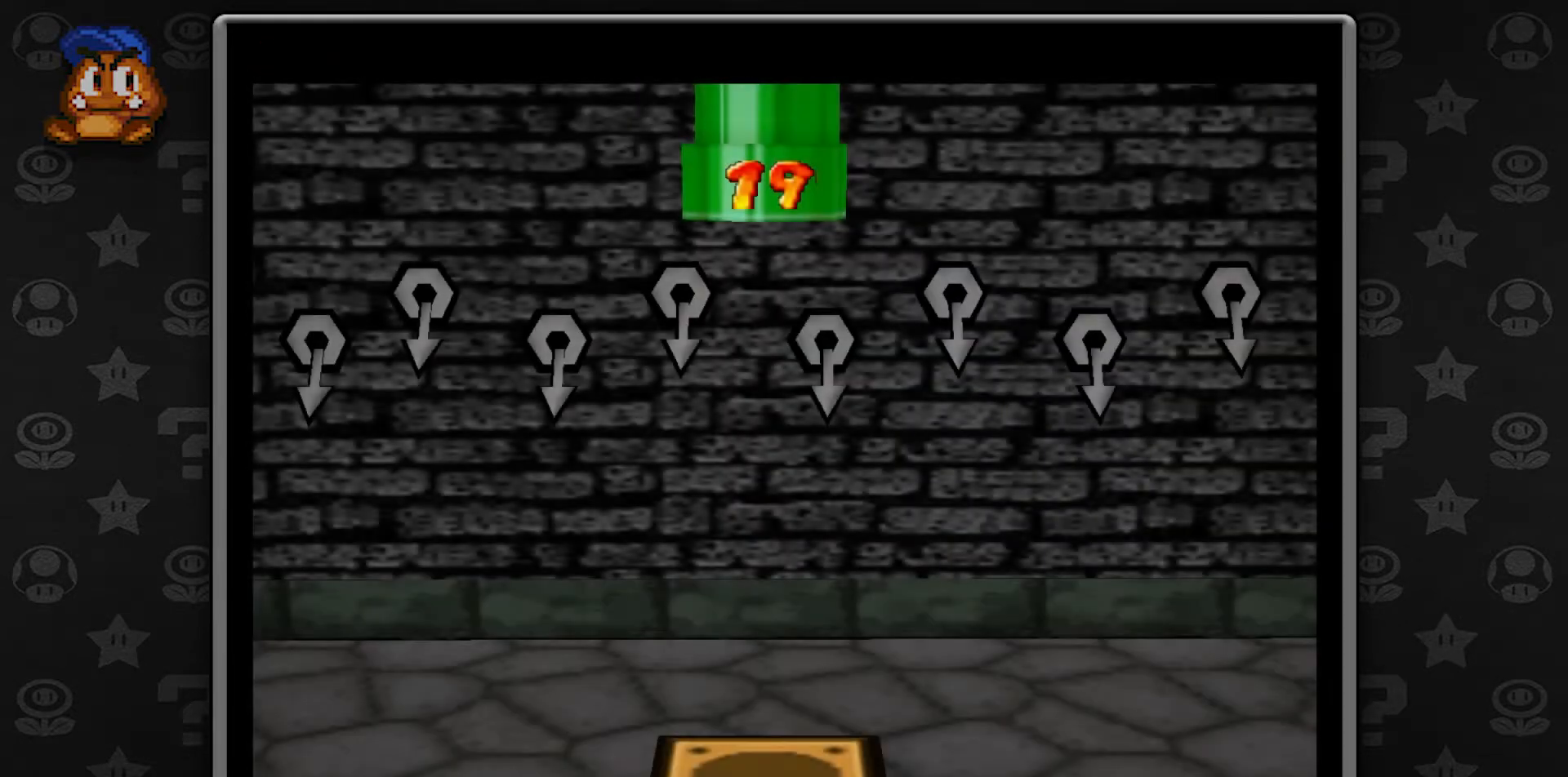
{"dt_ms": 500, "buttons": [], "left_stick": "center", "button_events": []}
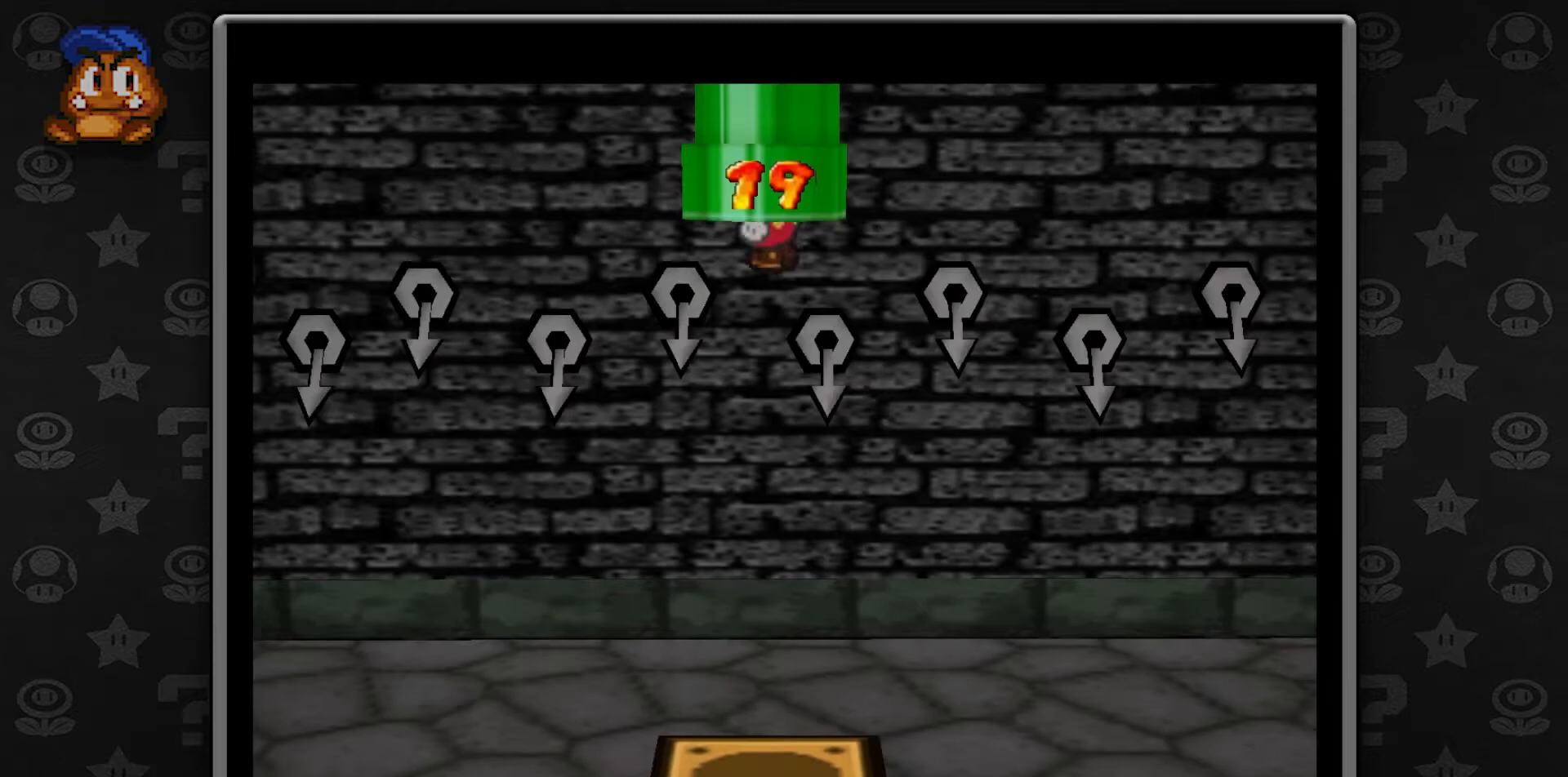
{"dt_ms": 500, "buttons": [], "left_stick": "center", "button_events": []}
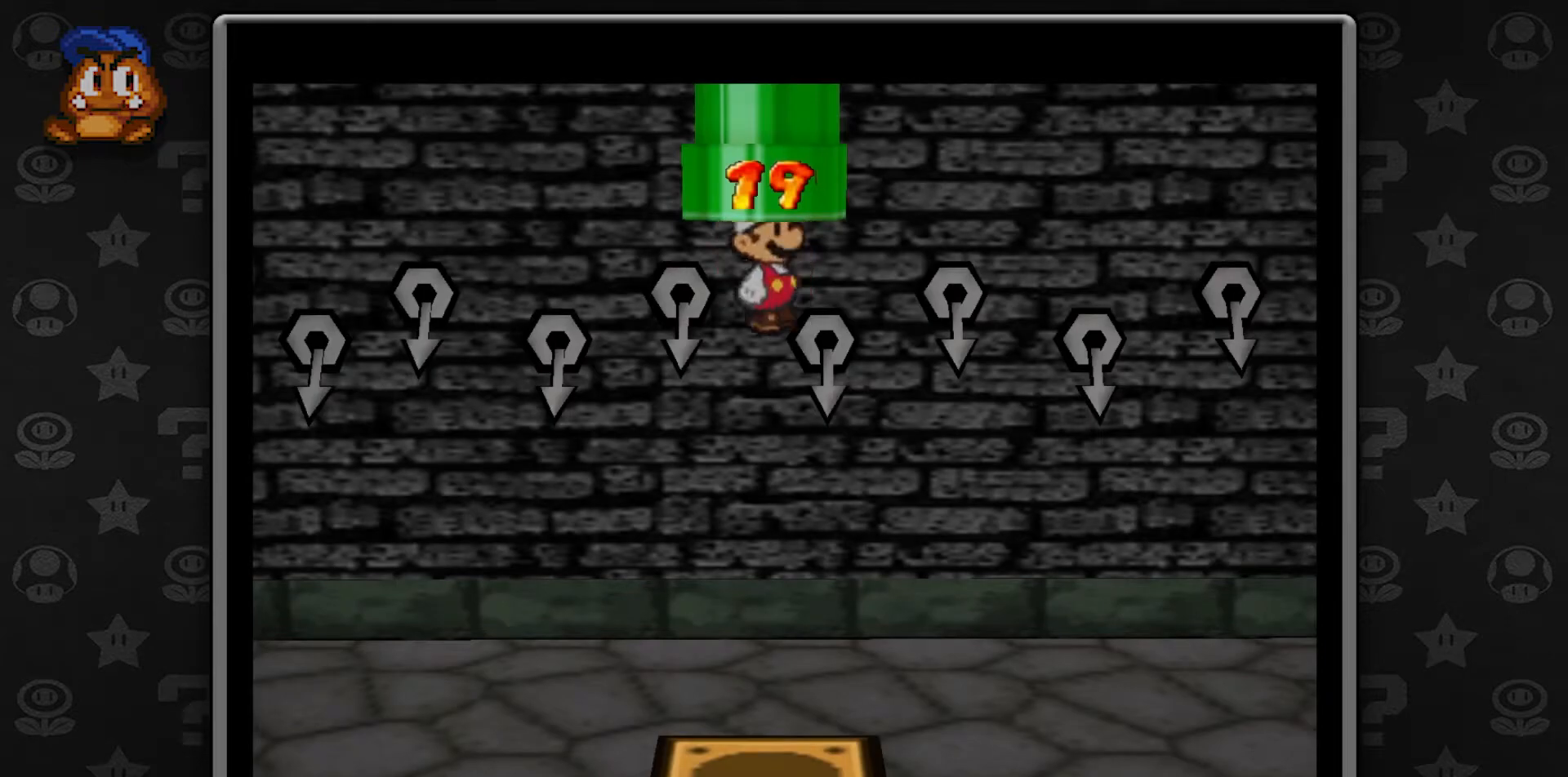
{"dt_ms": 500, "buttons": [], "left_stick": "down-right", "button_events": []}
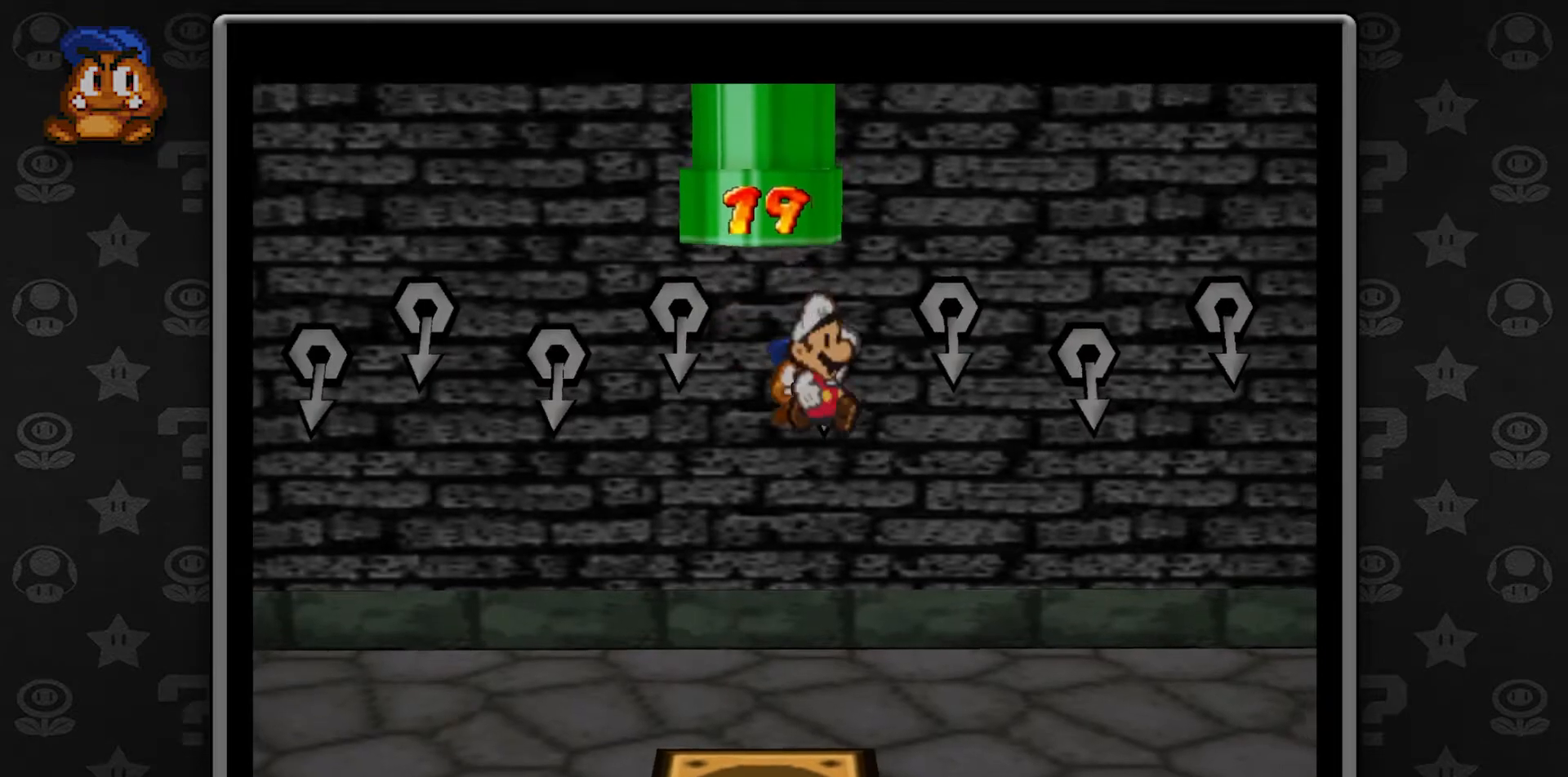
{"dt_ms": 1000, "buttons": [], "left_stick": "down-left", "button_events": []}
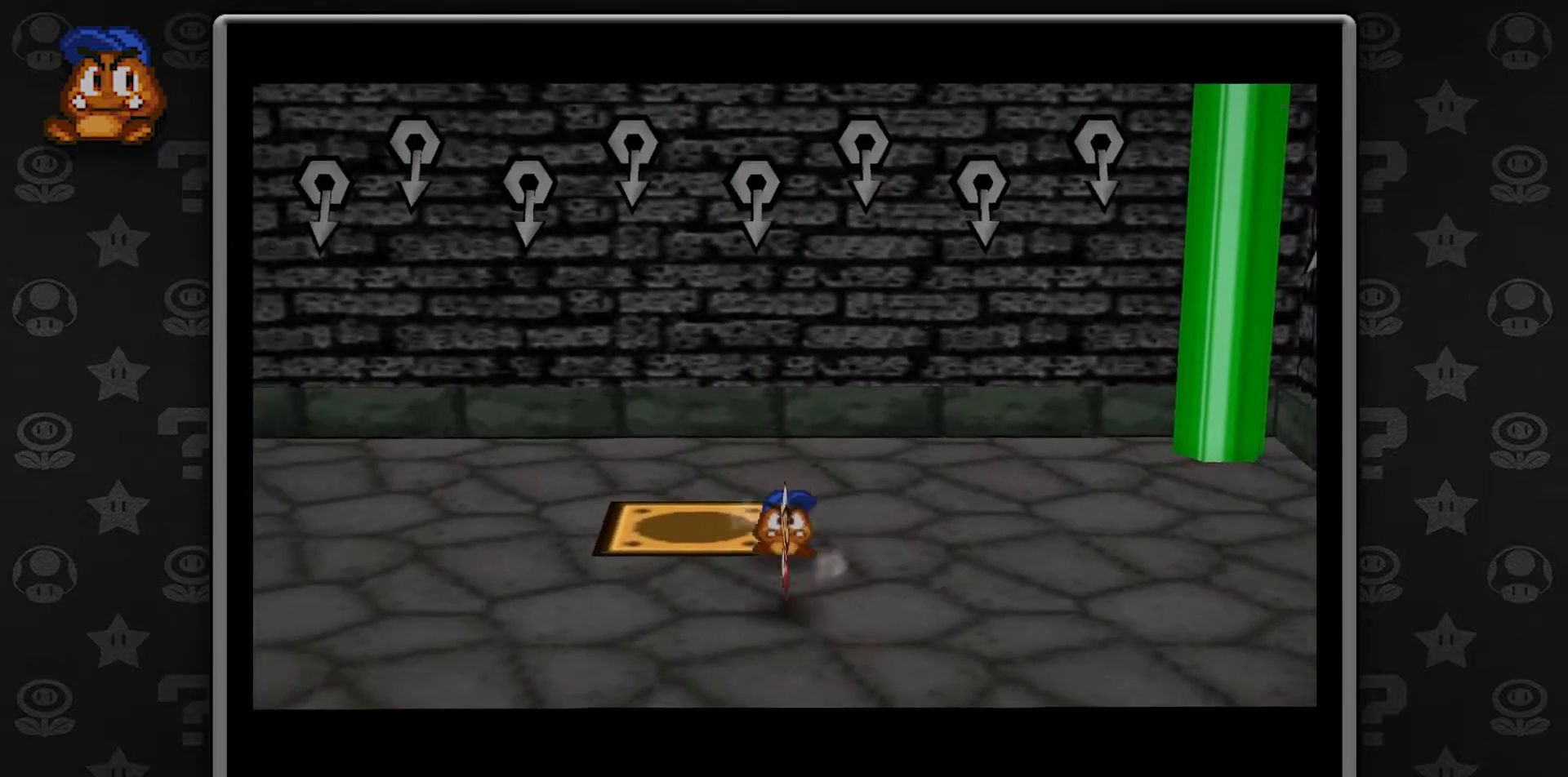
{"dt_ms": 500, "buttons": [], "left_stick": "left", "button_events": []}
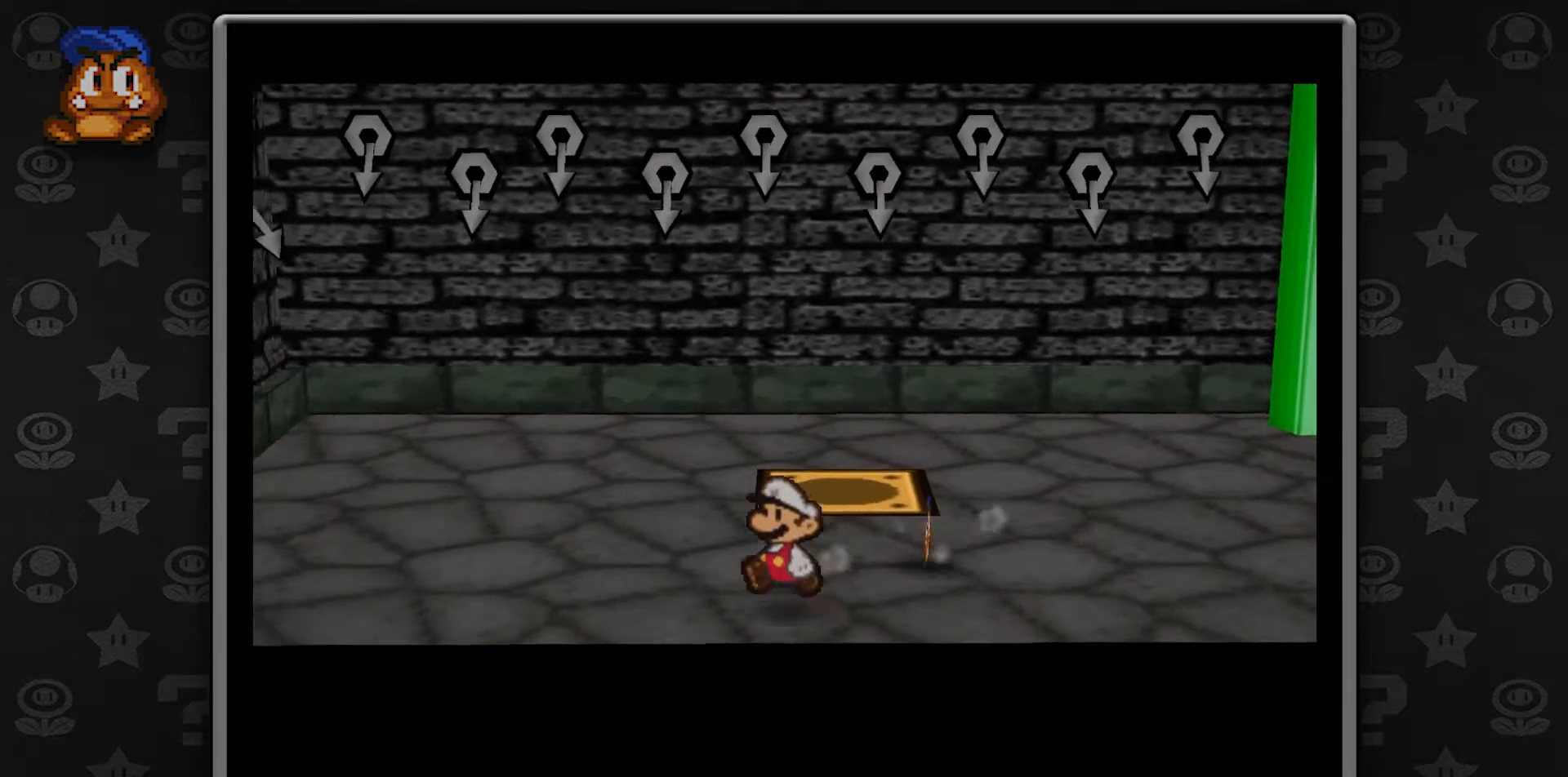
{"dt_ms": 500, "buttons": [], "left_stick": "right", "button_events": []}
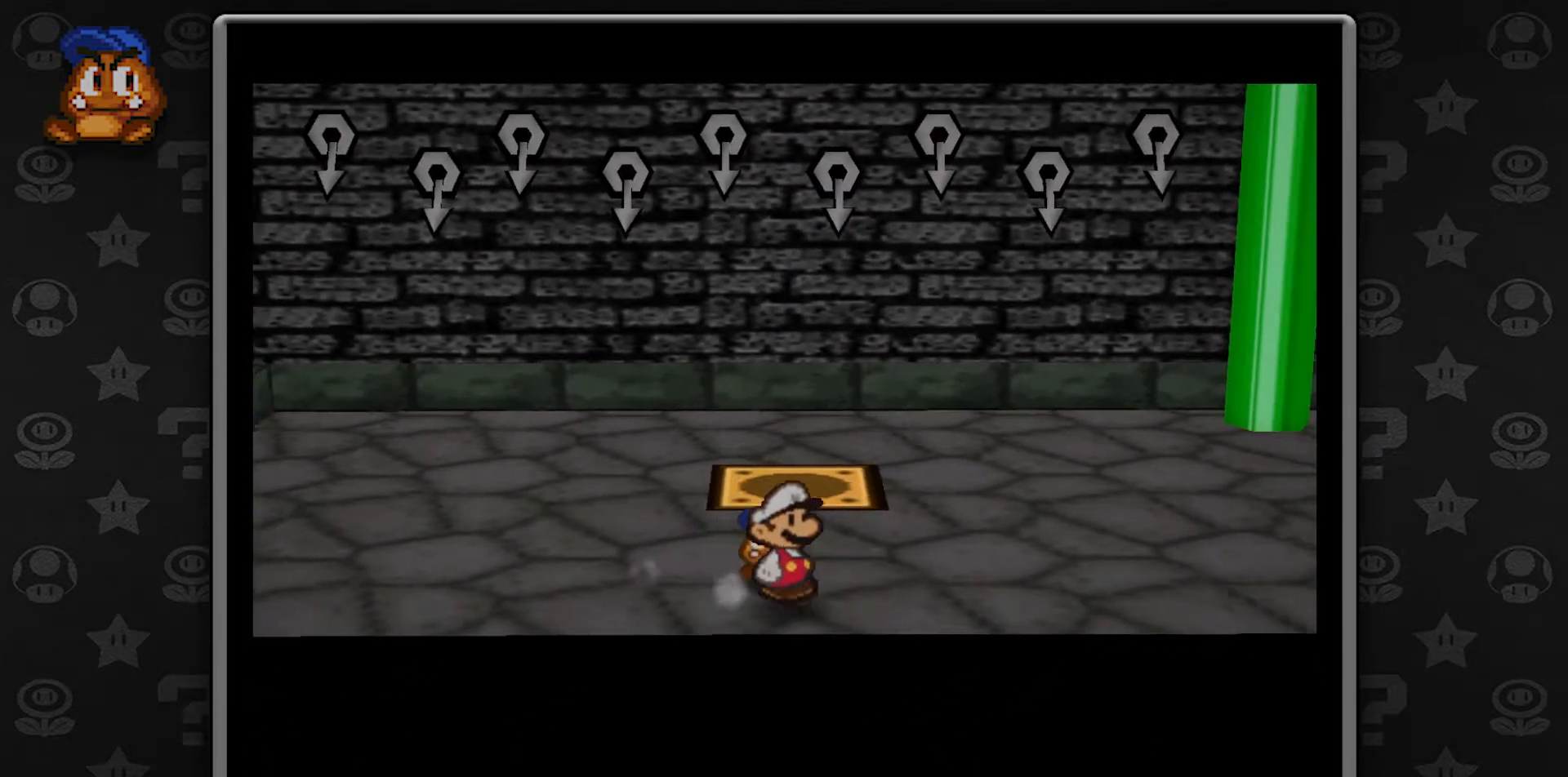
{"dt_ms": 500, "buttons": [], "left_stick": "left", "button_events": []}
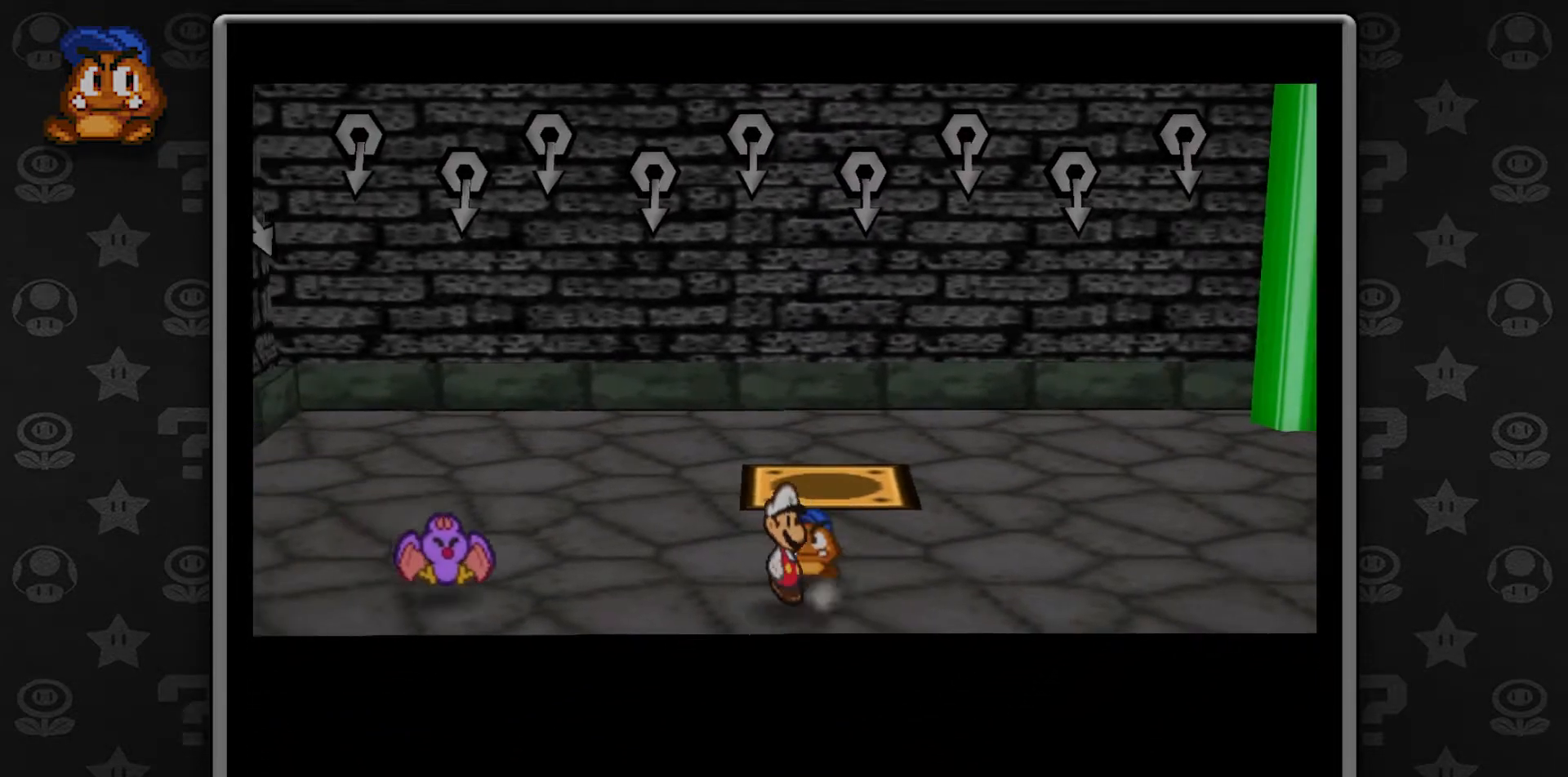
{"dt_ms": 500, "buttons": [], "left_stick": "right", "button_events": []}
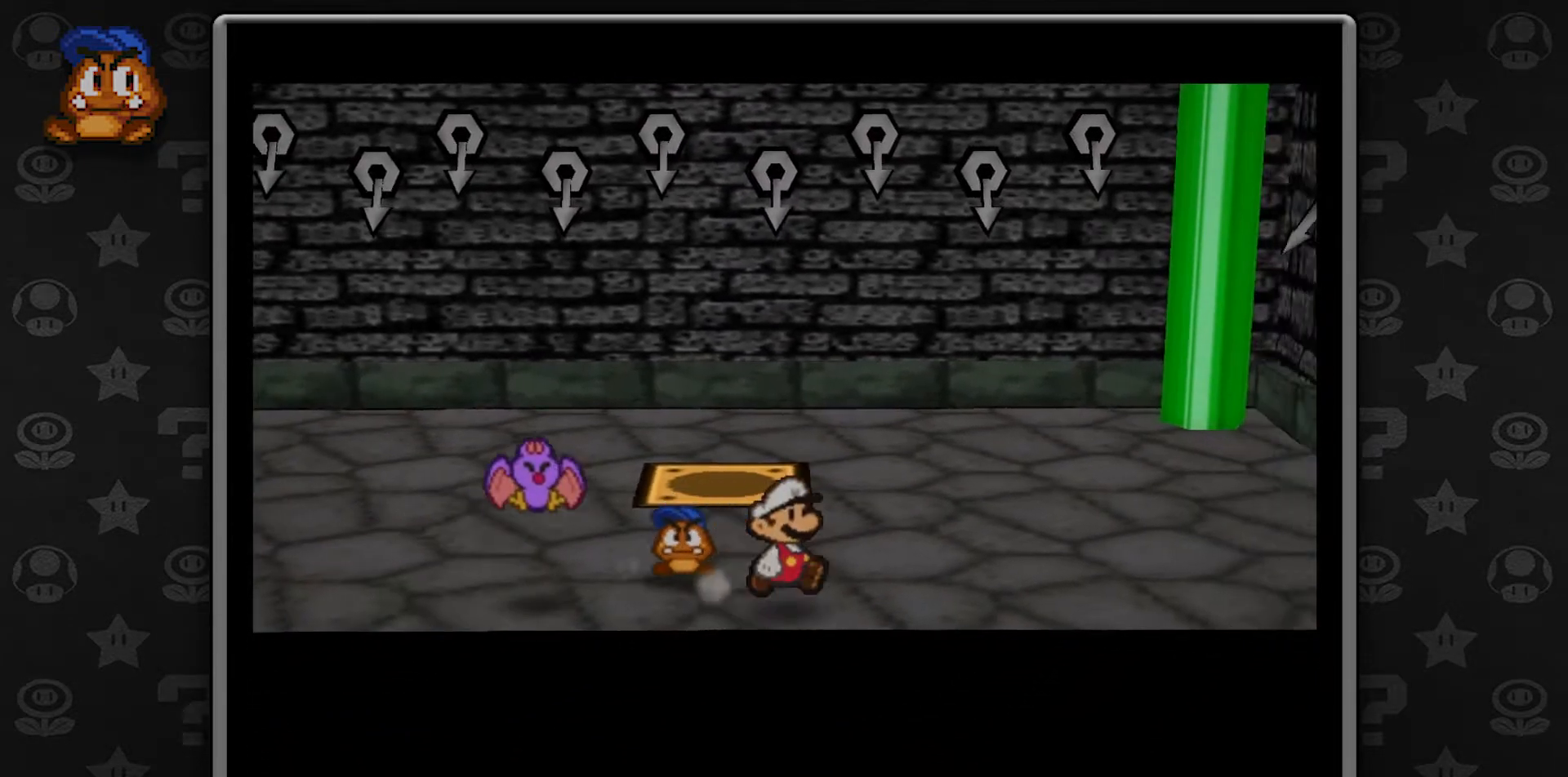
{"dt_ms": 500, "buttons": [], "left_stick": "right", "button_events": []}
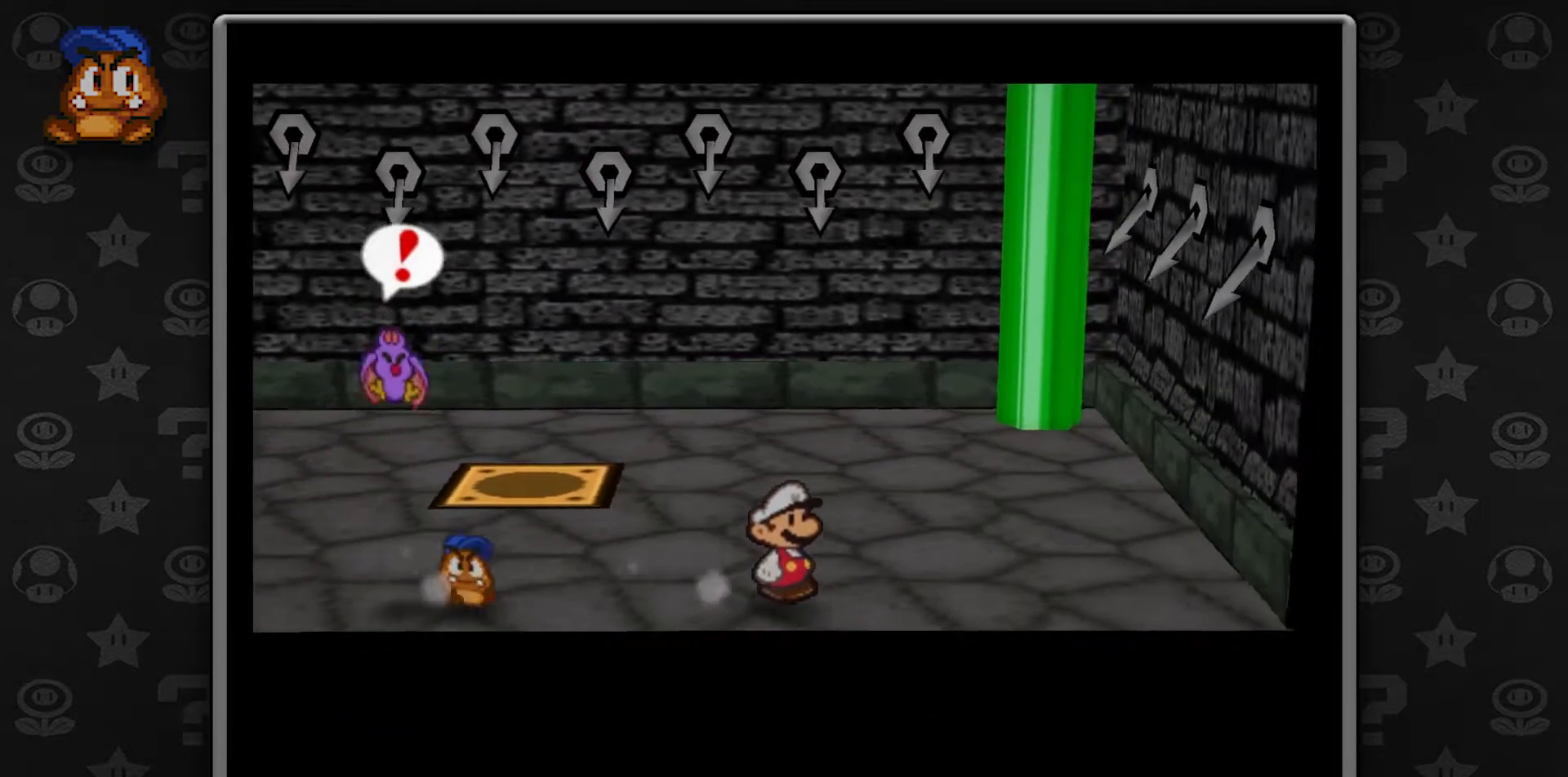
{"dt_ms": 500, "buttons": [], "left_stick": "right", "button_events": []}
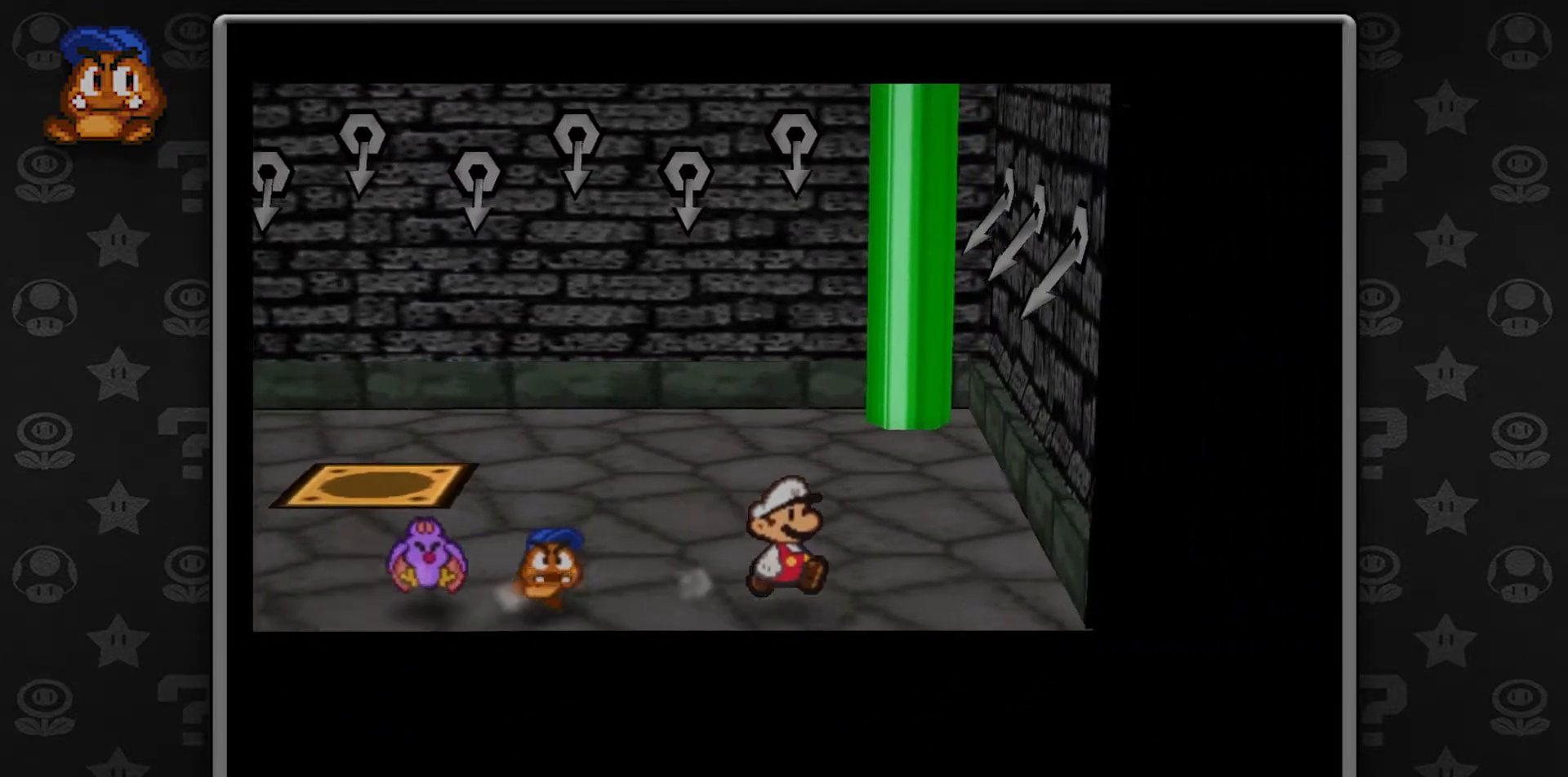
{"dt_ms": 500, "buttons": [], "left_stick": "right", "button_events": []}
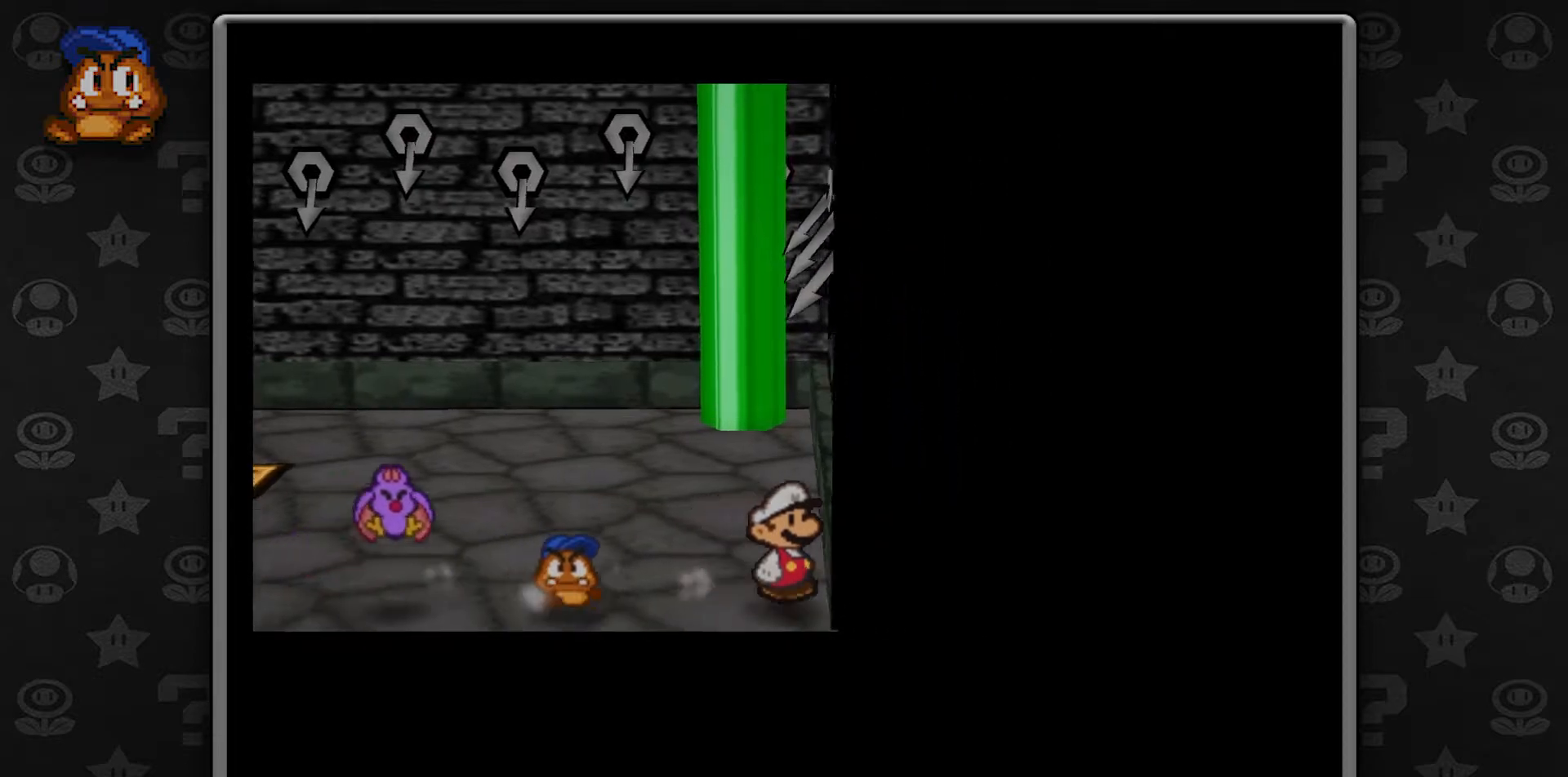
{"dt_ms": 500, "buttons": ["A"], "left_stick": "center", "button_events": [[367, "A", "down"]]}